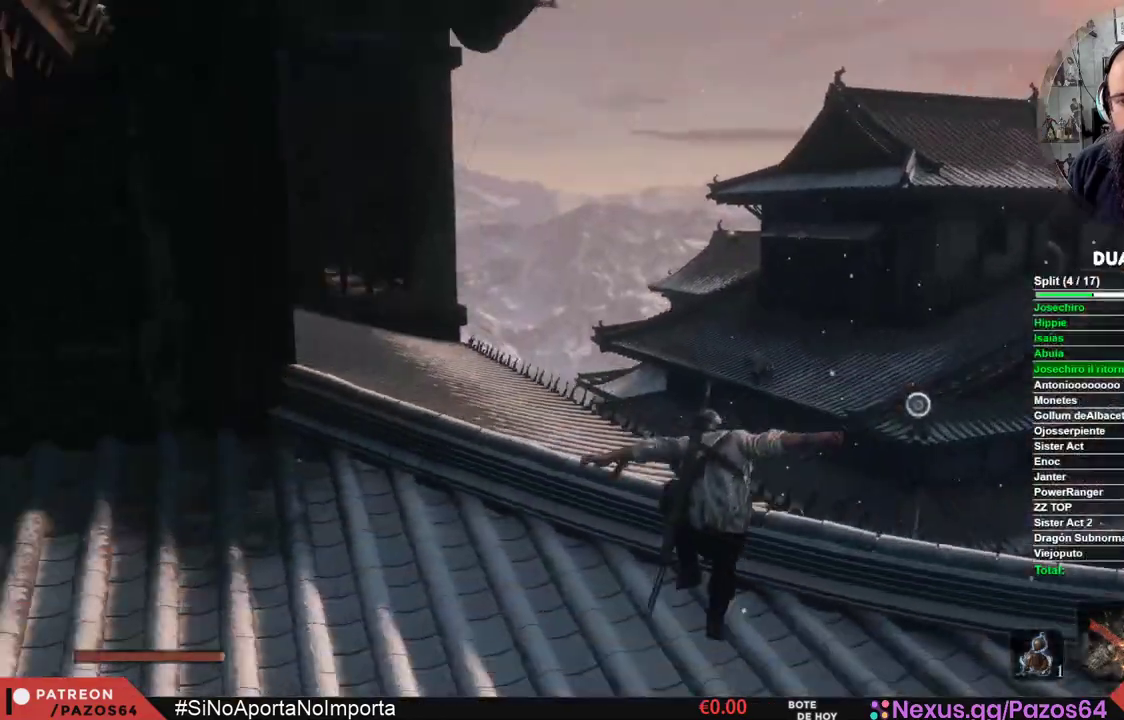
Gameplay with a controller (Xbox layout); each line is a JSON object with the inputs held at the frame after it. "events" lists button and stick changes between this image and that frame as [ms after this image, input, new state], when the widget could be followed in between.
{"buttons": ["A"], "left_stick": "center", "right_stick": "center", "events": [[100, "right_stick", "up-left"], [267, "right_stick", "center"], [300, "left_stick", "center"], [350, "A", "down"]]}
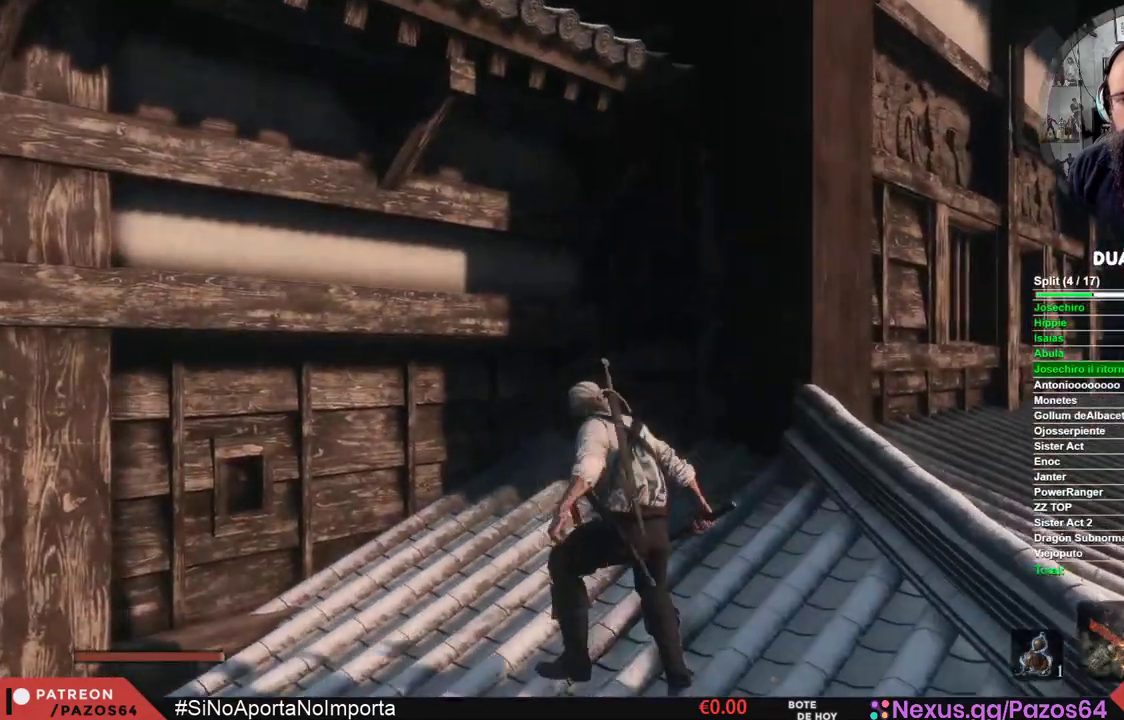
{"buttons": ["X"], "left_stick": "up-left", "right_stick": "center", "events": [[50, "left_stick", "up-left"], [333, "X", "down"], [383, "A", "up"]]}
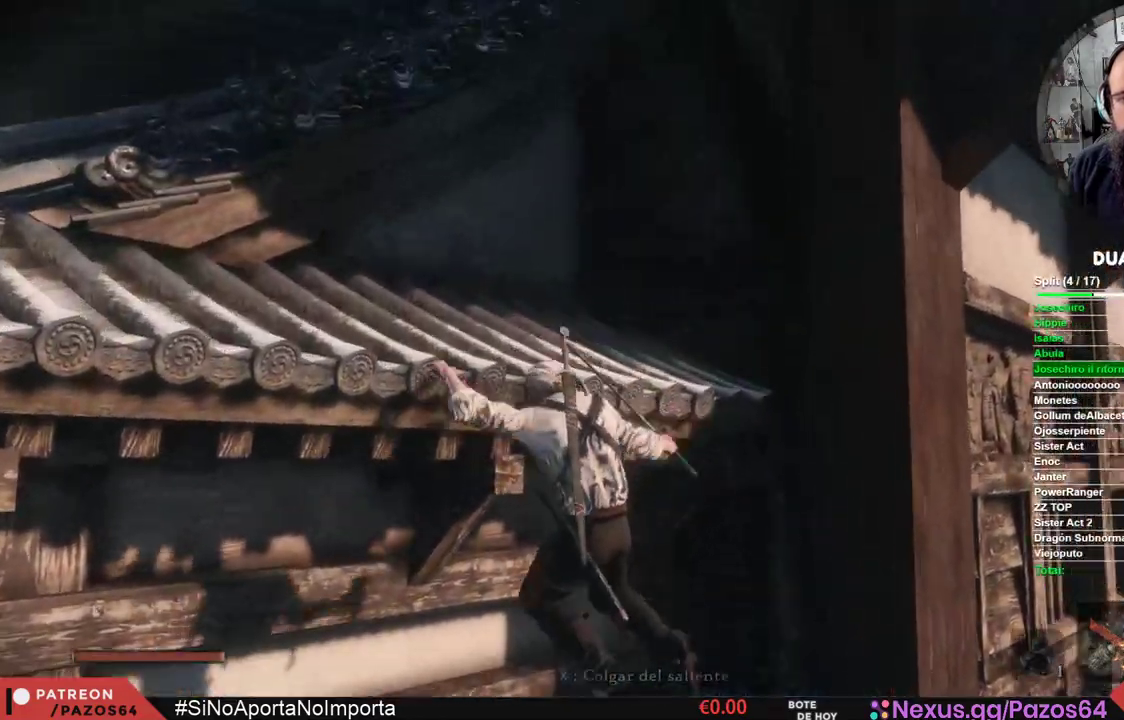
{"buttons": ["X"], "left_stick": "up-left", "right_stick": "center", "events": [[17, "X", "up"], [83, "X", "down"], [200, "X", "up"], [267, "X", "down"], [400, "X", "up"], [467, "X", "down"]]}
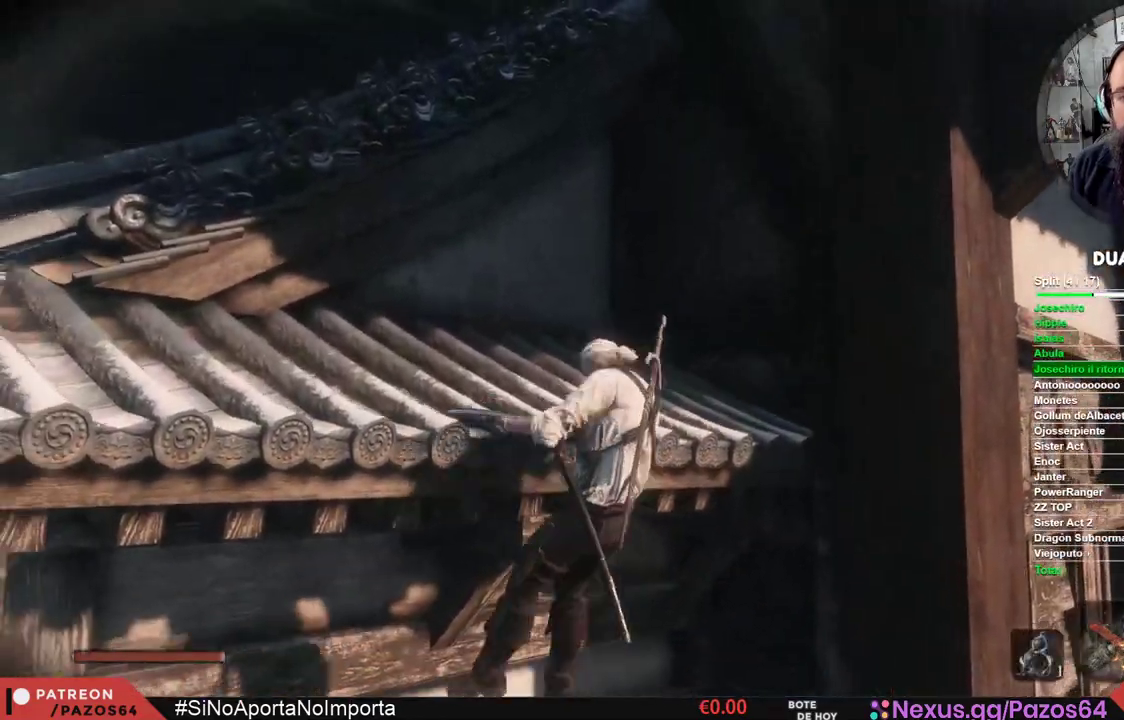
{"buttons": [], "left_stick": "left", "right_stick": "center", "events": [[133, "X", "up"], [250, "left_stick", "left"], [283, "right_stick", "left"], [483, "right_stick", "center"]]}
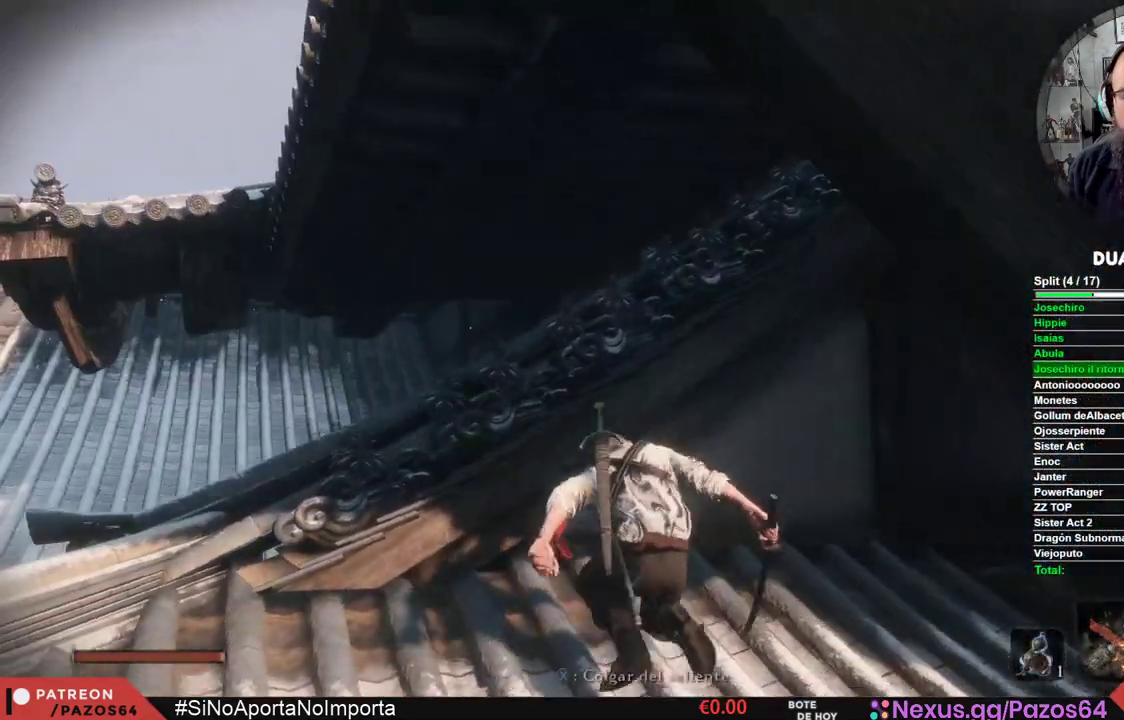
{"buttons": [], "left_stick": "left", "right_stick": "center", "events": []}
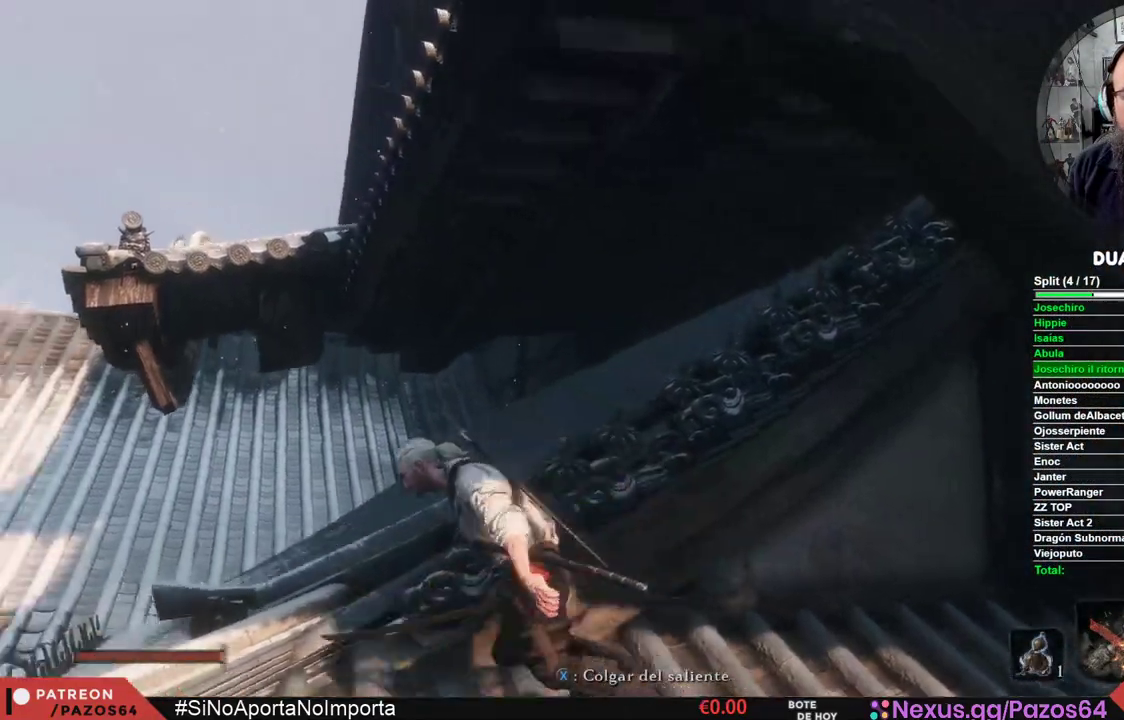
{"buttons": ["A"], "left_stick": "center", "right_stick": "center", "events": [[117, "right_stick", "right"], [133, "left_stick", "up-left"], [250, "left_stick", "up"], [317, "right_stick", "center"], [383, "A", "down"], [383, "left_stick", "center"]]}
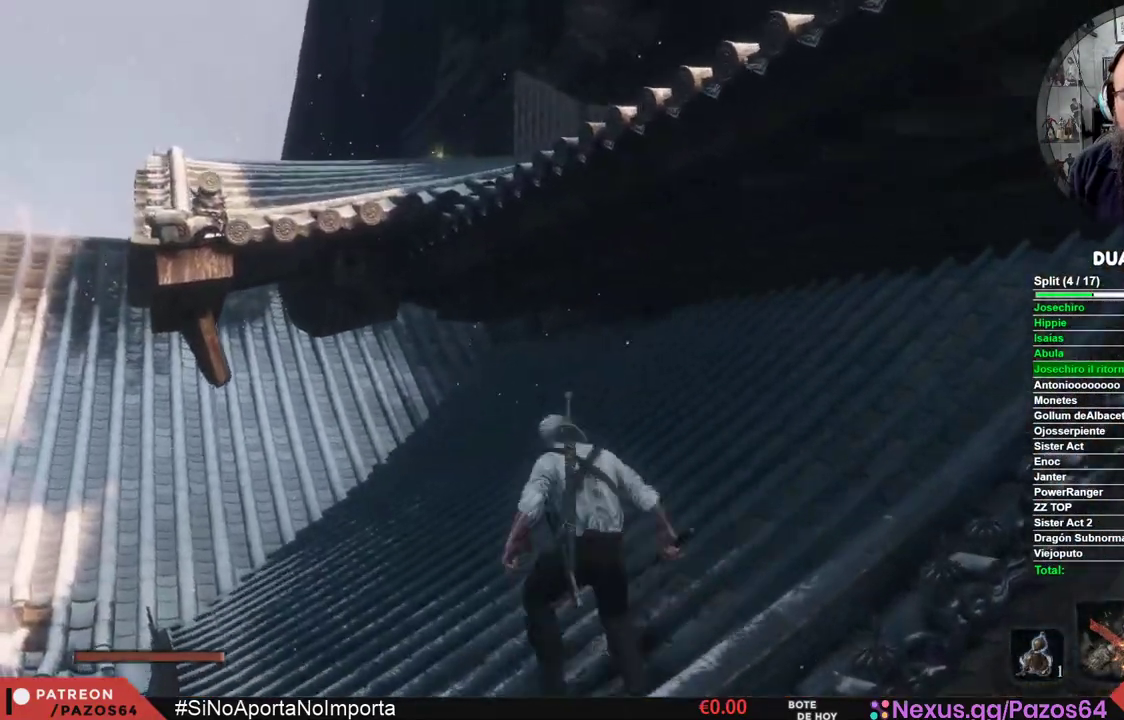
{"buttons": ["X"], "left_stick": "up-right", "right_stick": "center", "events": [[133, "left_stick", "up-right"], [217, "X", "down"], [250, "A", "up"], [350, "X", "up"], [400, "X", "down"]]}
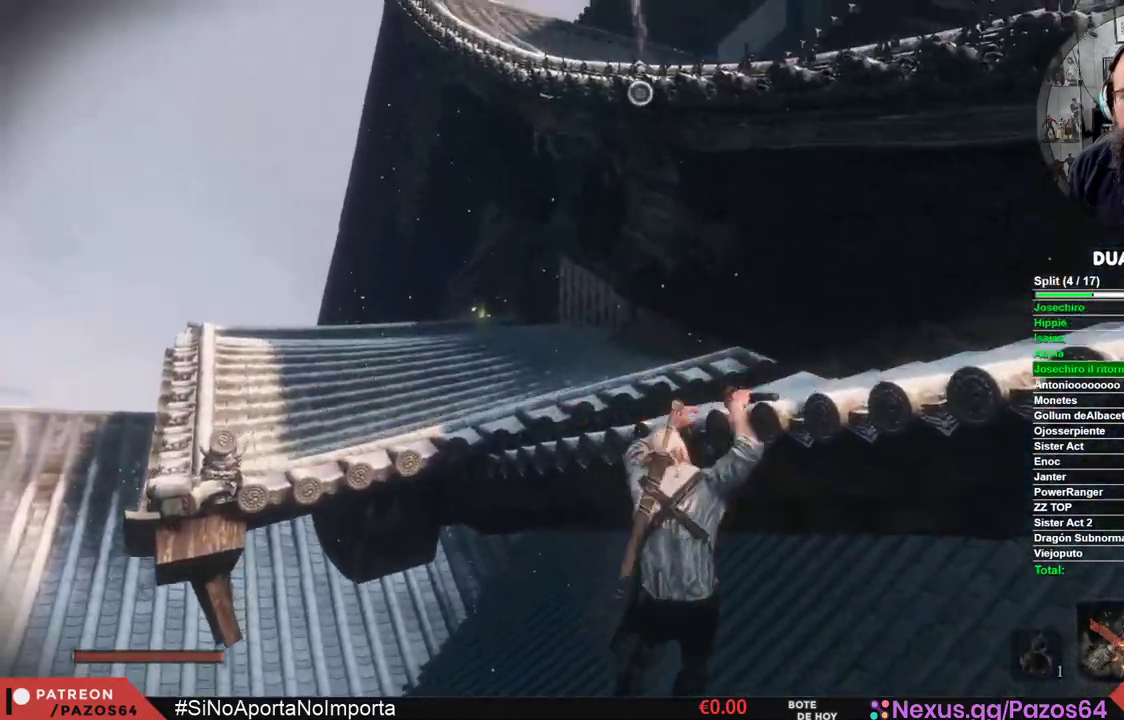
{"buttons": [], "left_stick": "up-right", "right_stick": "center", "events": [[33, "X", "up"], [100, "X", "down"], [217, "X", "up"], [283, "X", "down"], [433, "X", "up"]]}
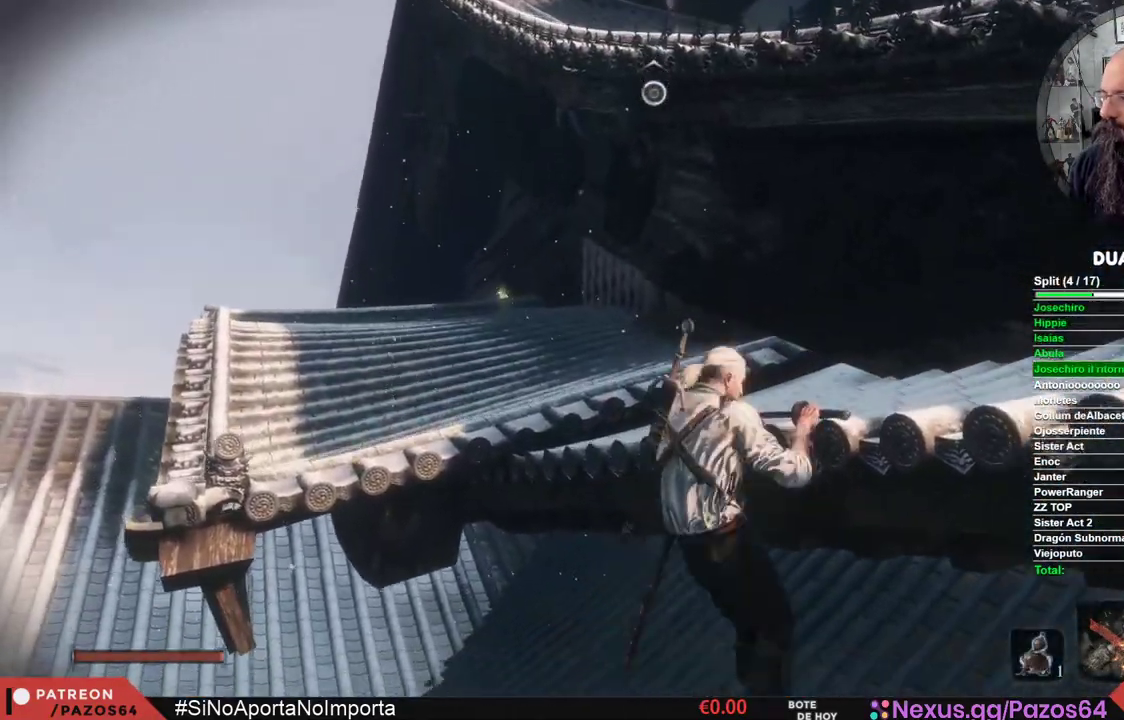
{"buttons": [], "left_stick": "up-right", "right_stick": "center", "events": []}
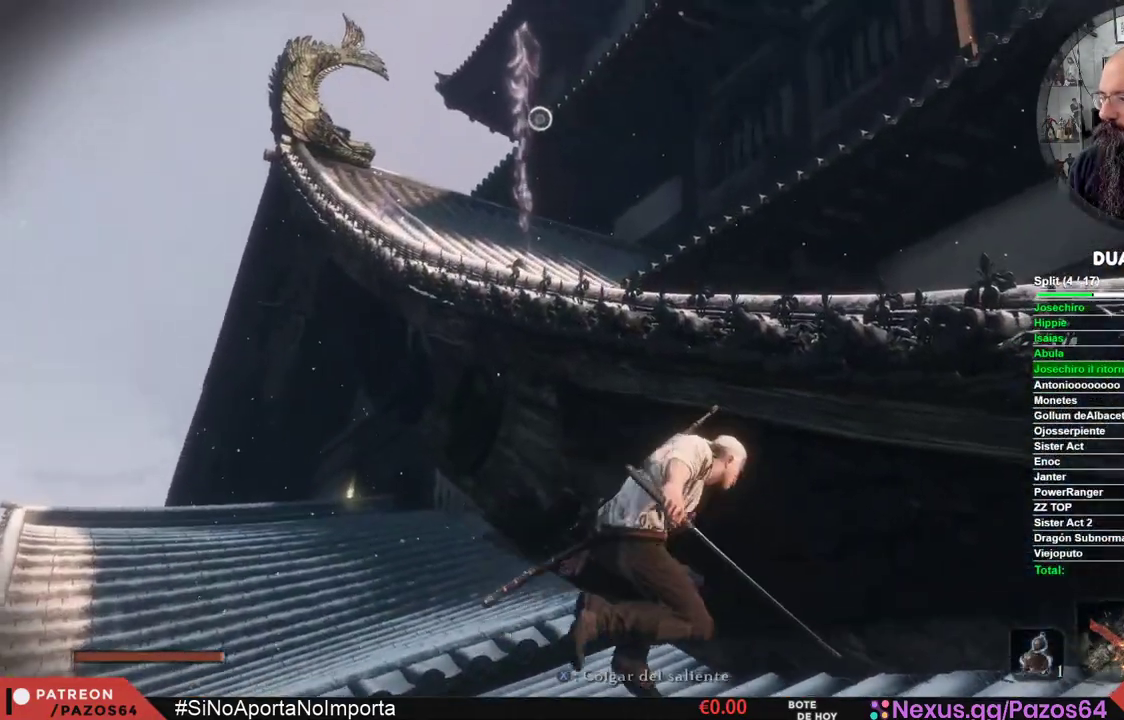
{"buttons": [], "left_stick": "up", "right_stick": "center", "events": [[233, "A", "down"], [433, "left_stick", "up"], [450, "A", "up"]]}
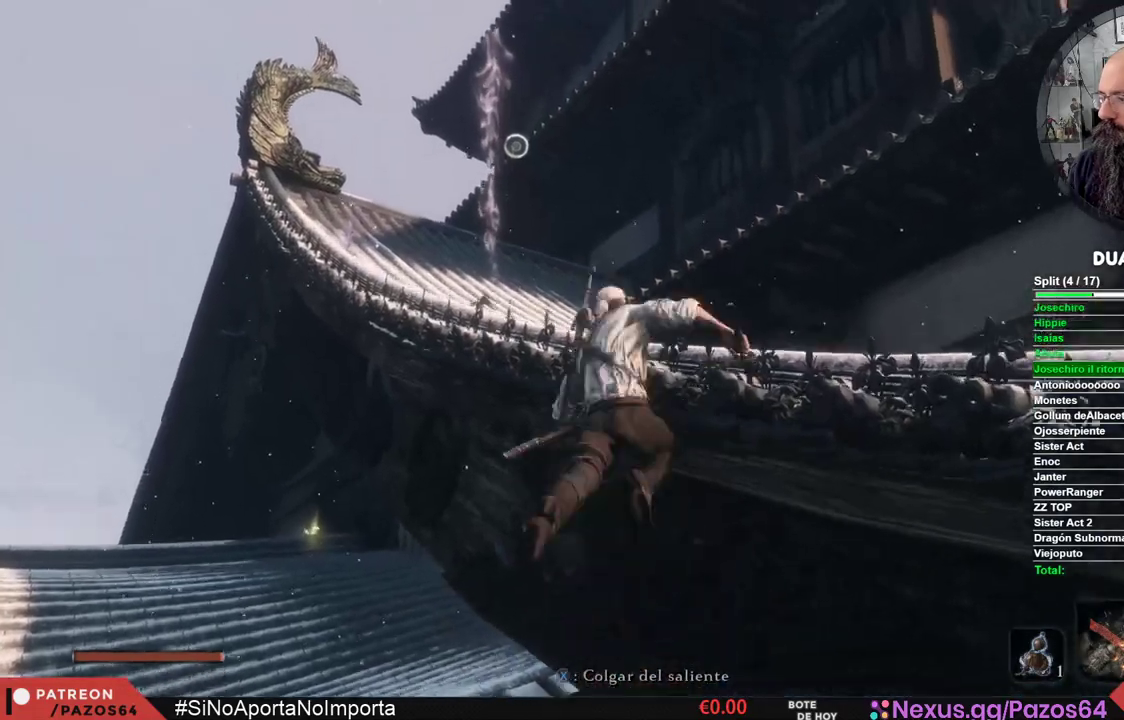
{"buttons": [], "left_stick": "up", "right_stick": "center", "events": [[133, "right_stick", "left"], [267, "left_stick", "up-right"], [417, "left_stick", "up"], [450, "right_stick", "center"]]}
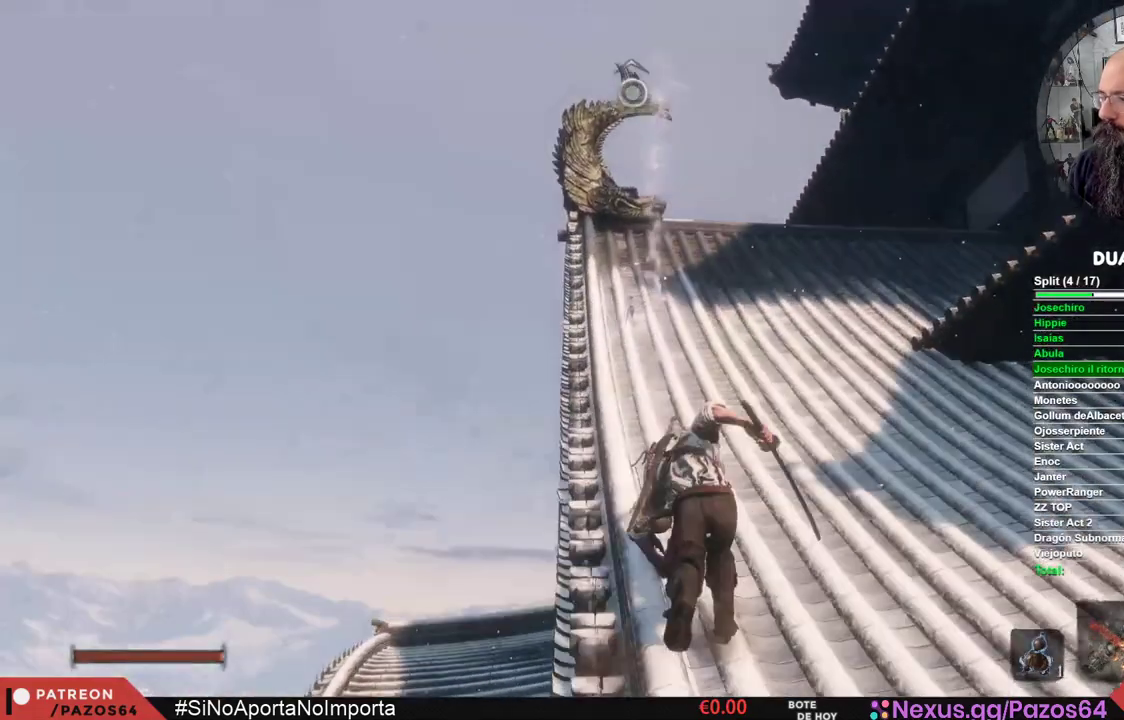
{"buttons": [], "left_stick": "center", "right_stick": "center", "events": [[83, "left_stick", "center"]]}
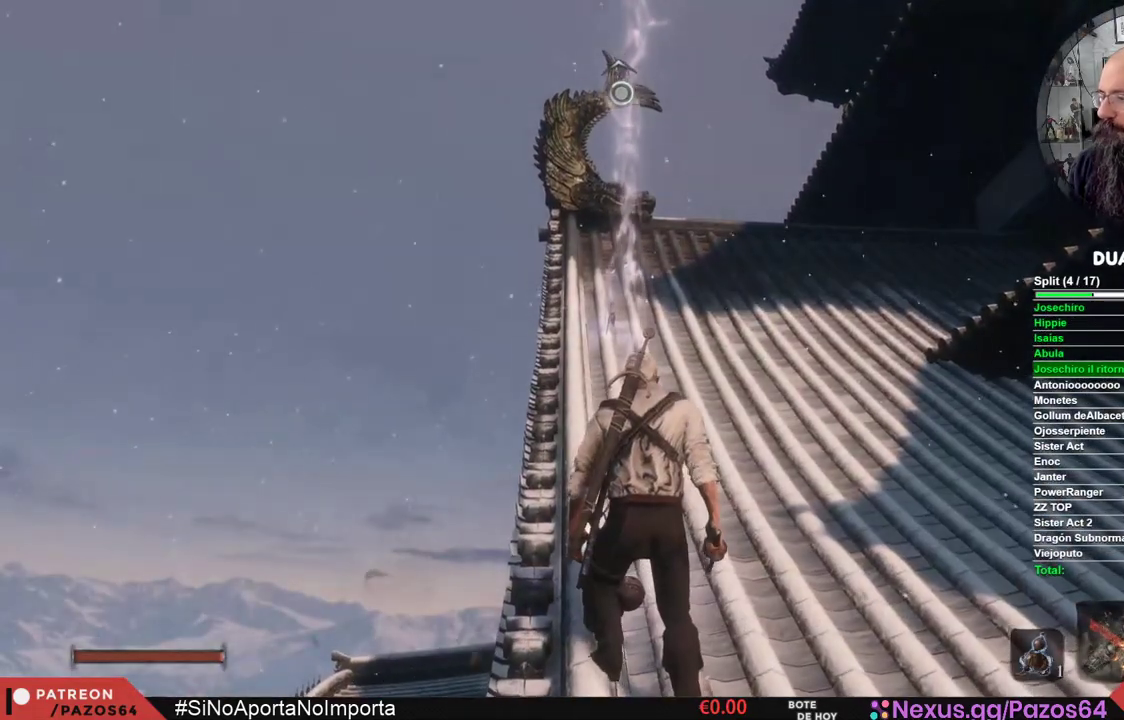
{"buttons": [], "left_stick": "up", "right_stick": "center", "events": [[167, "left_stick", "up"], [233, "right_stick", "up"], [417, "right_stick", "center"]]}
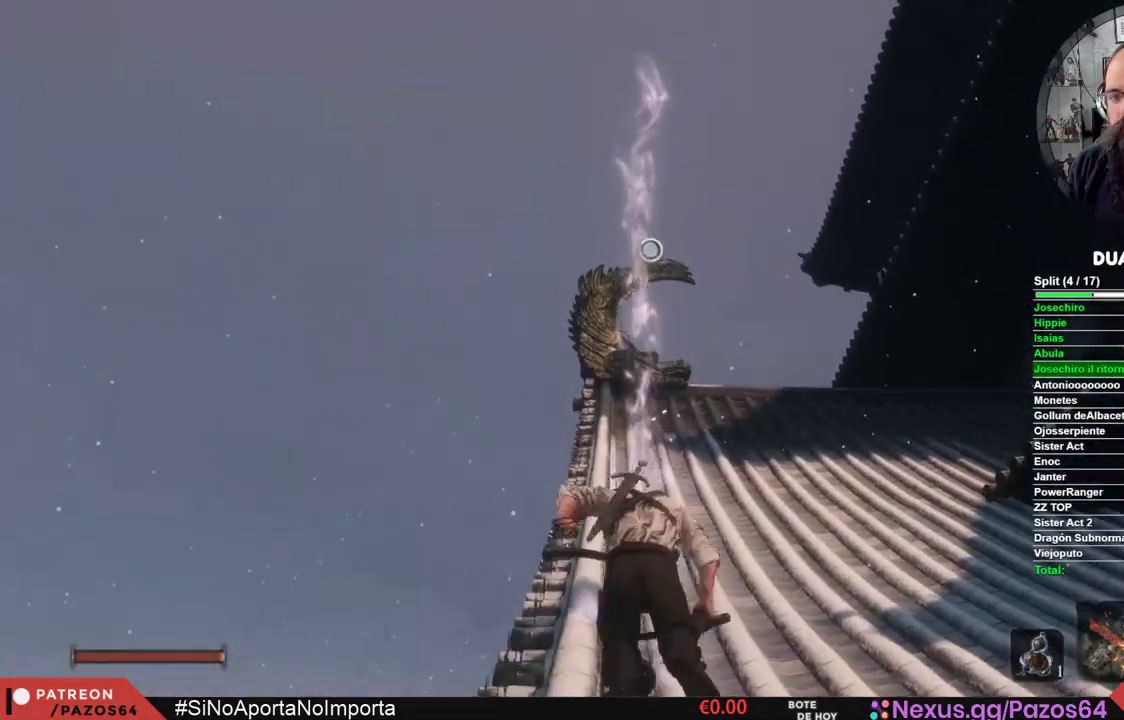
{"buttons": ["A"], "left_stick": "up", "right_stick": "center", "events": [[300, "A", "down"]]}
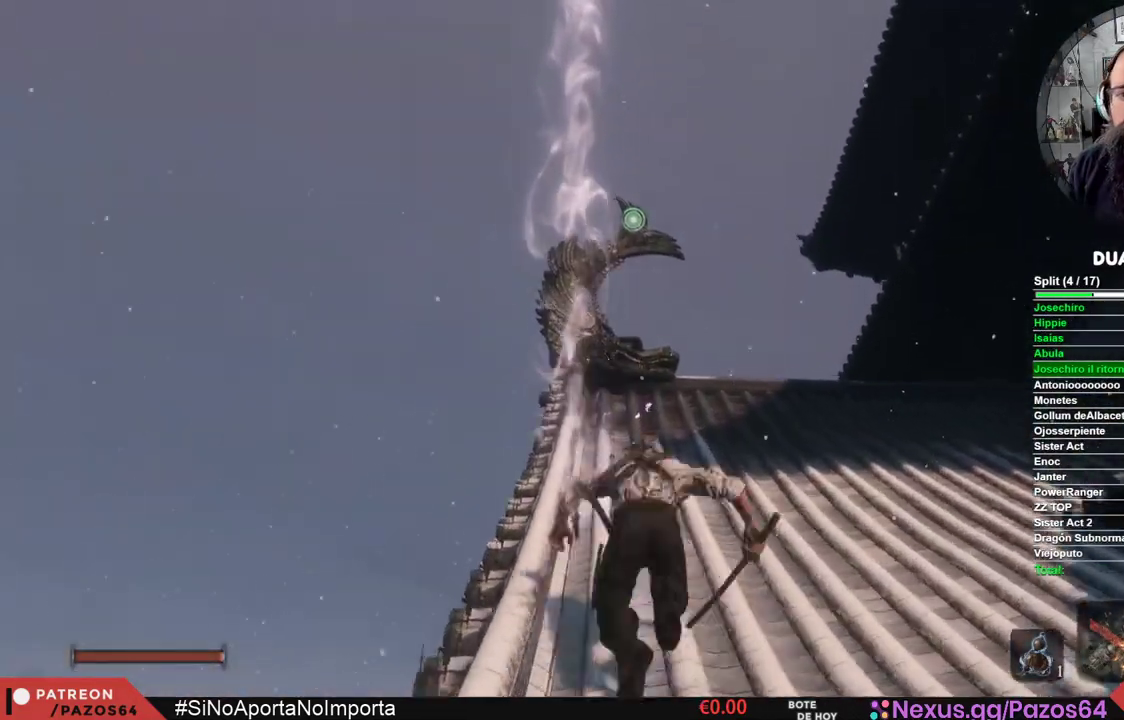
{"buttons": ["L2"], "left_stick": "up", "right_stick": "center", "events": [[50, "L2", "down"], [100, "A", "up"], [200, "L2", "up"], [283, "L2", "down"], [417, "L2", "up"], [467, "L2", "down"]]}
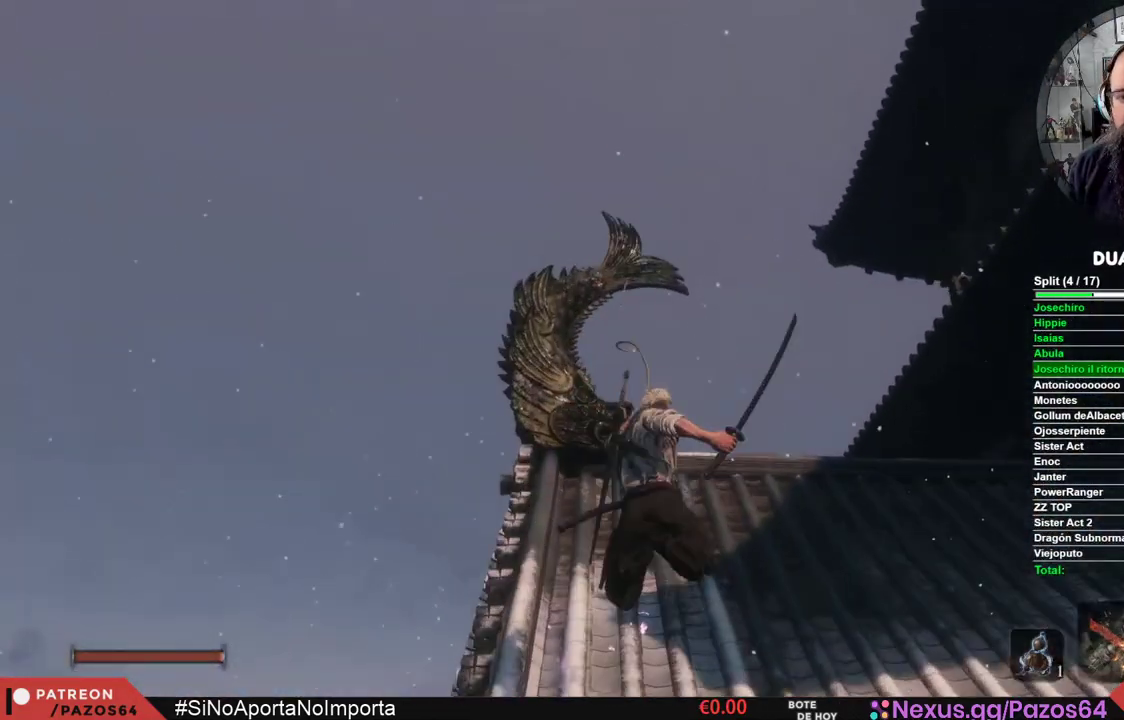
{"buttons": [], "left_stick": "center", "right_stick": "right", "events": [[100, "L2", "up"], [117, "left_stick", "center"], [167, "right_stick", "right"]]}
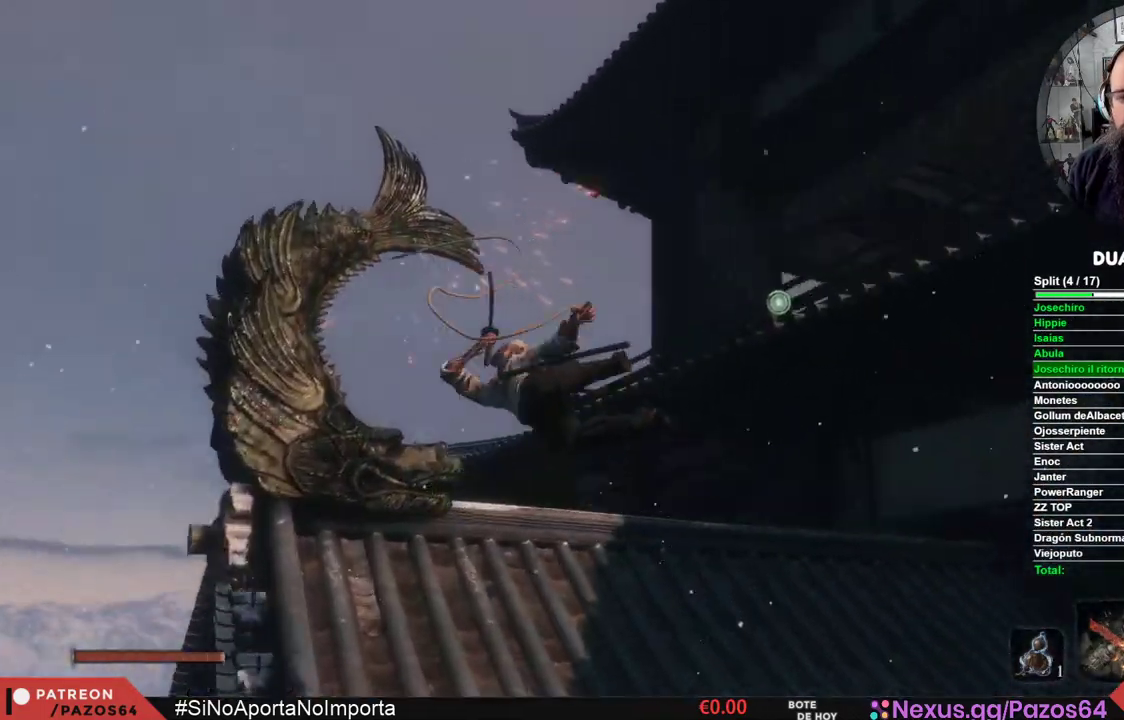
{"buttons": [], "left_stick": "center", "right_stick": "right", "events": [[50, "right_stick", "center"], [133, "right_stick", "right"]]}
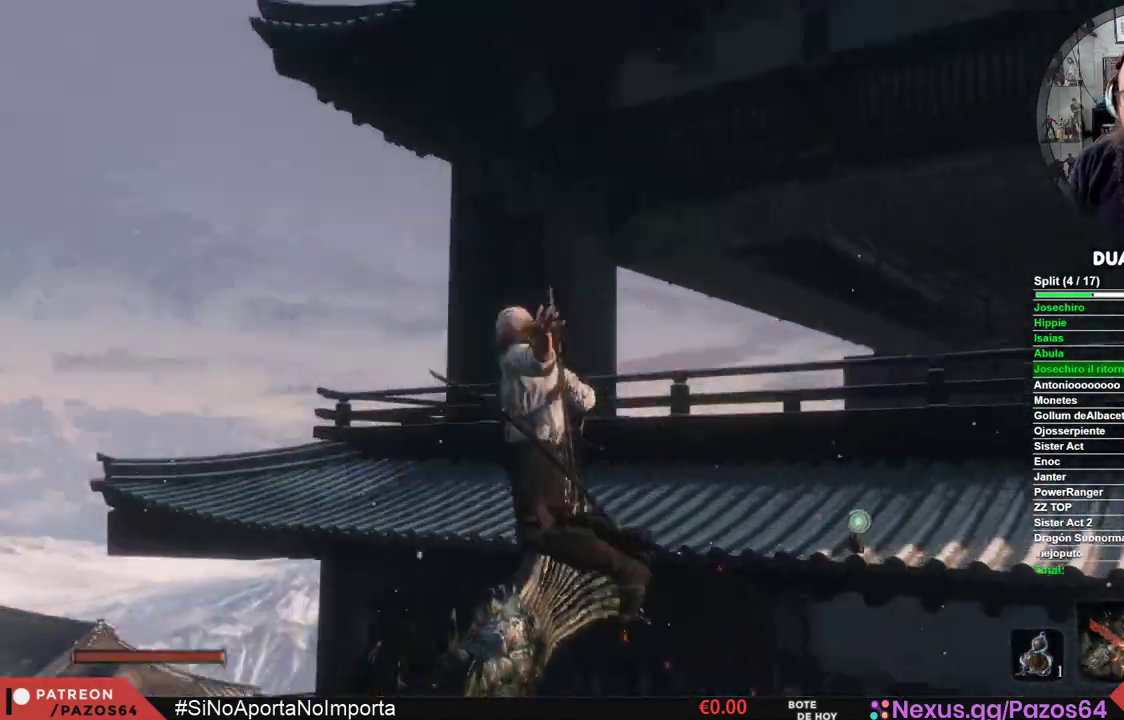
{"buttons": ["L2"], "left_stick": "center", "right_stick": "center", "events": [[67, "L2", "down"], [100, "right_stick", "center"], [250, "L2", "up"], [417, "L2", "down"]]}
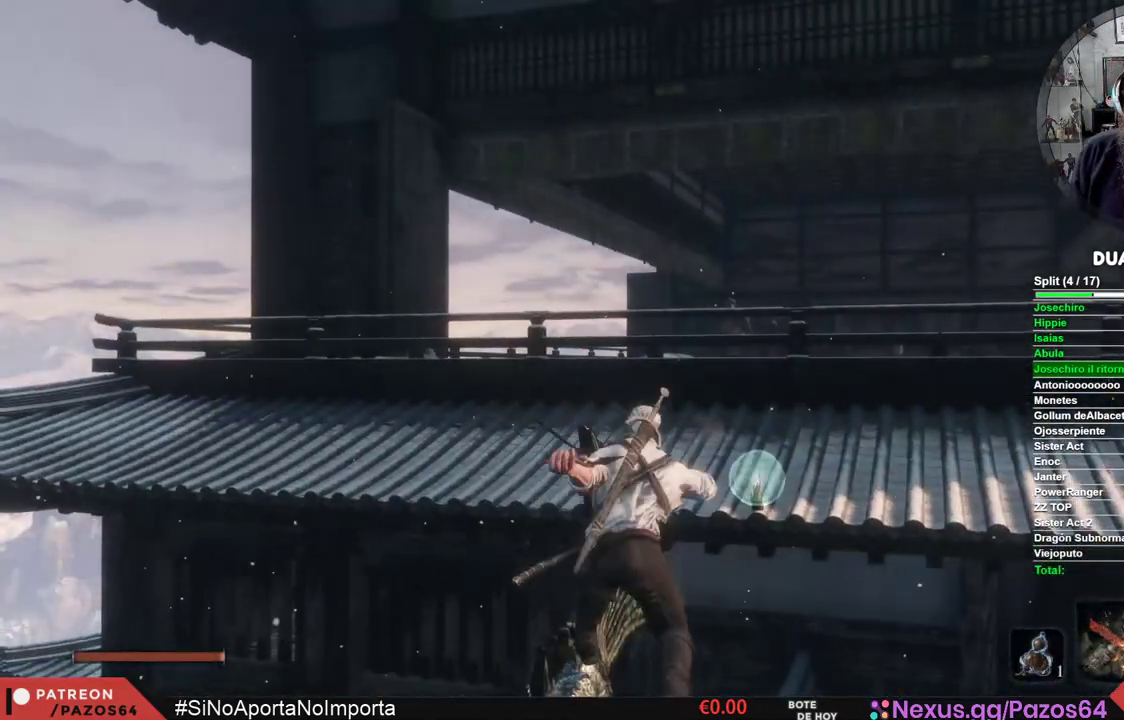
{"buttons": [], "left_stick": "center", "right_stick": "center", "events": [[100, "L2", "up"]]}
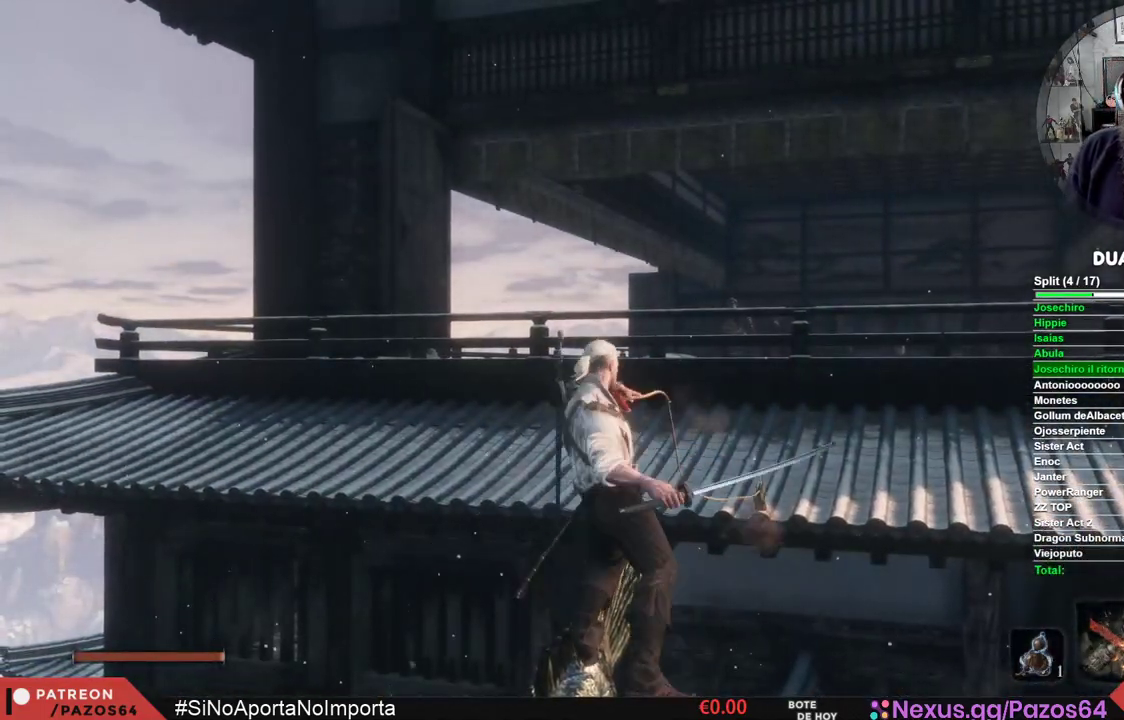
{"buttons": [], "left_stick": "center", "right_stick": "center", "events": []}
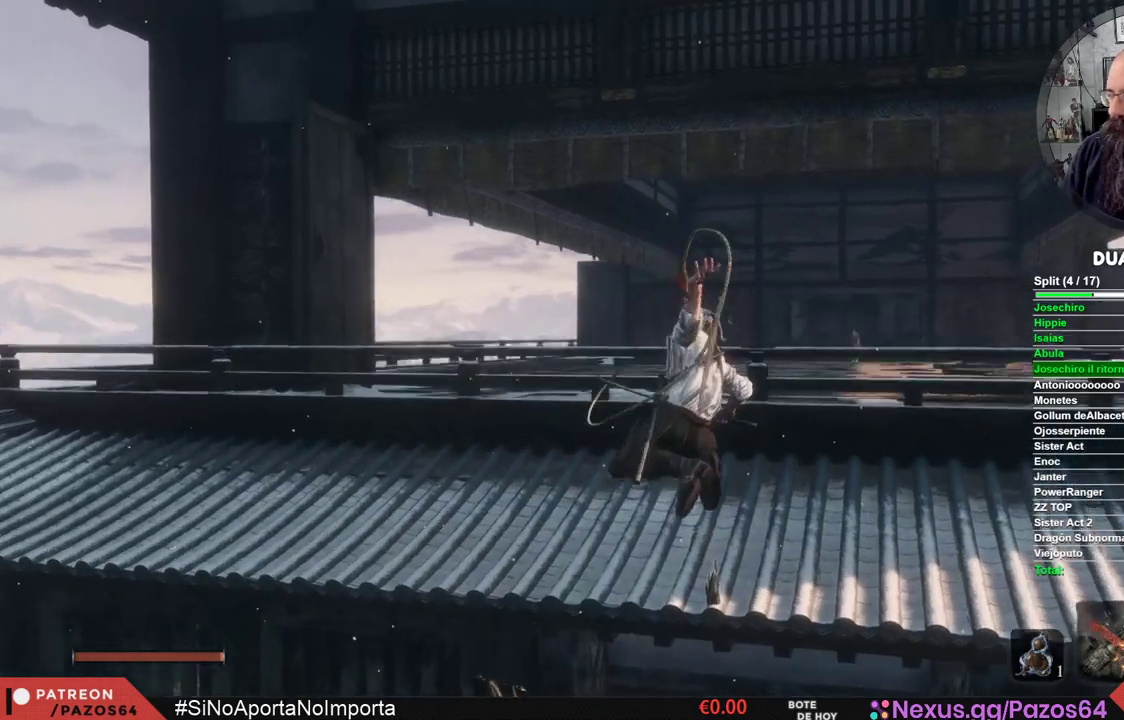
{"buttons": [], "left_stick": "center", "right_stick": "center", "events": []}
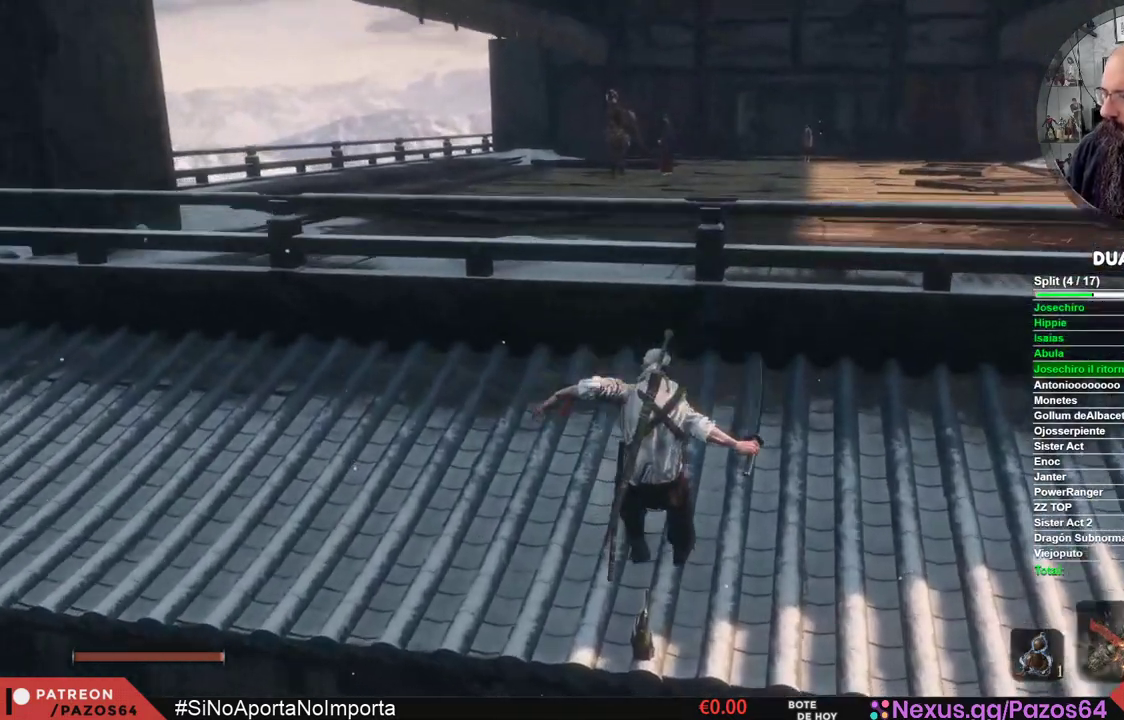
{"buttons": [], "left_stick": "center", "right_stick": "center", "events": []}
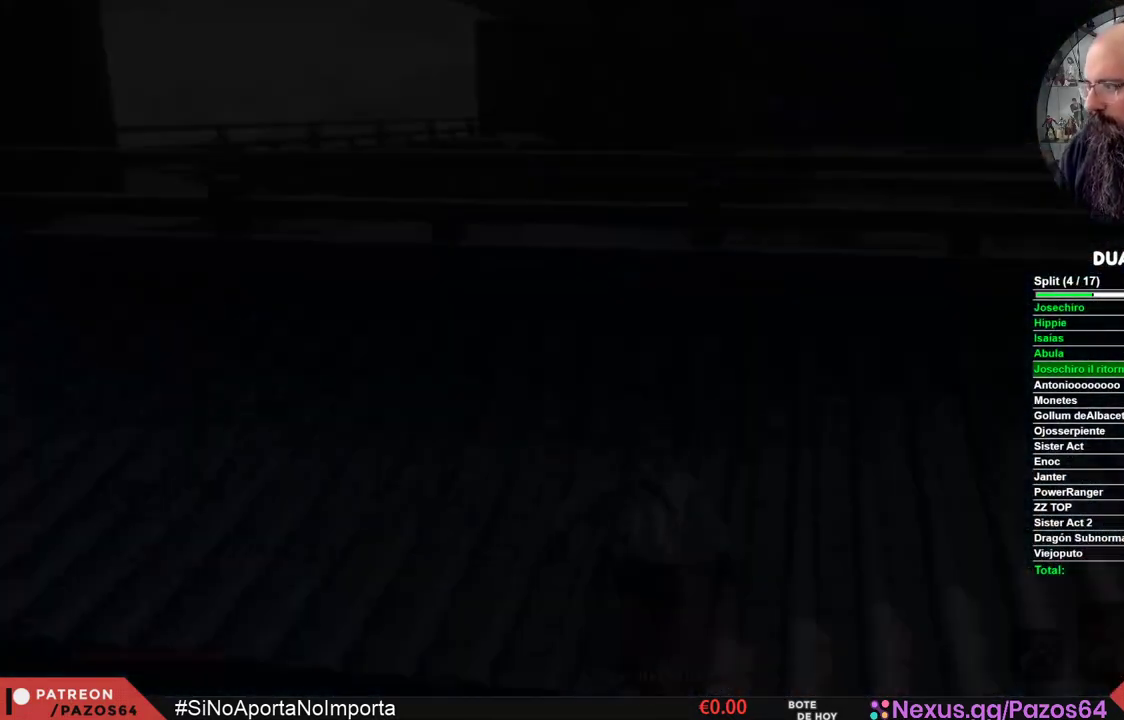
{"buttons": [], "left_stick": "center", "right_stick": "center", "events": []}
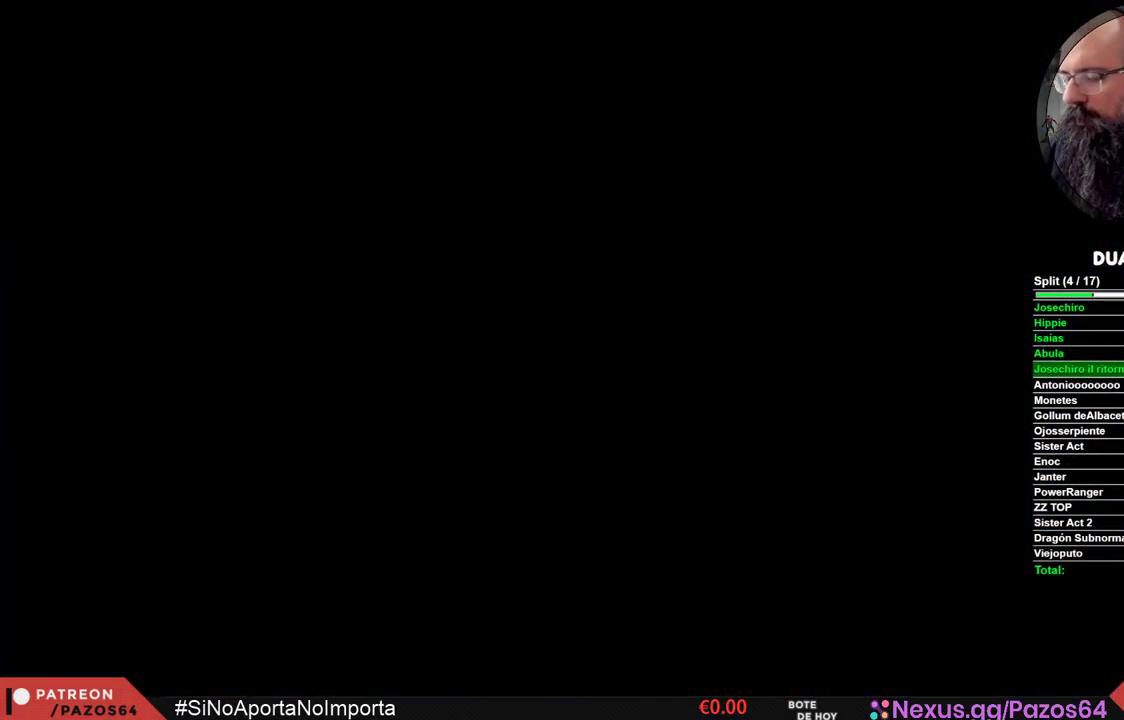
{"buttons": [], "left_stick": "center", "right_stick": "center", "events": []}
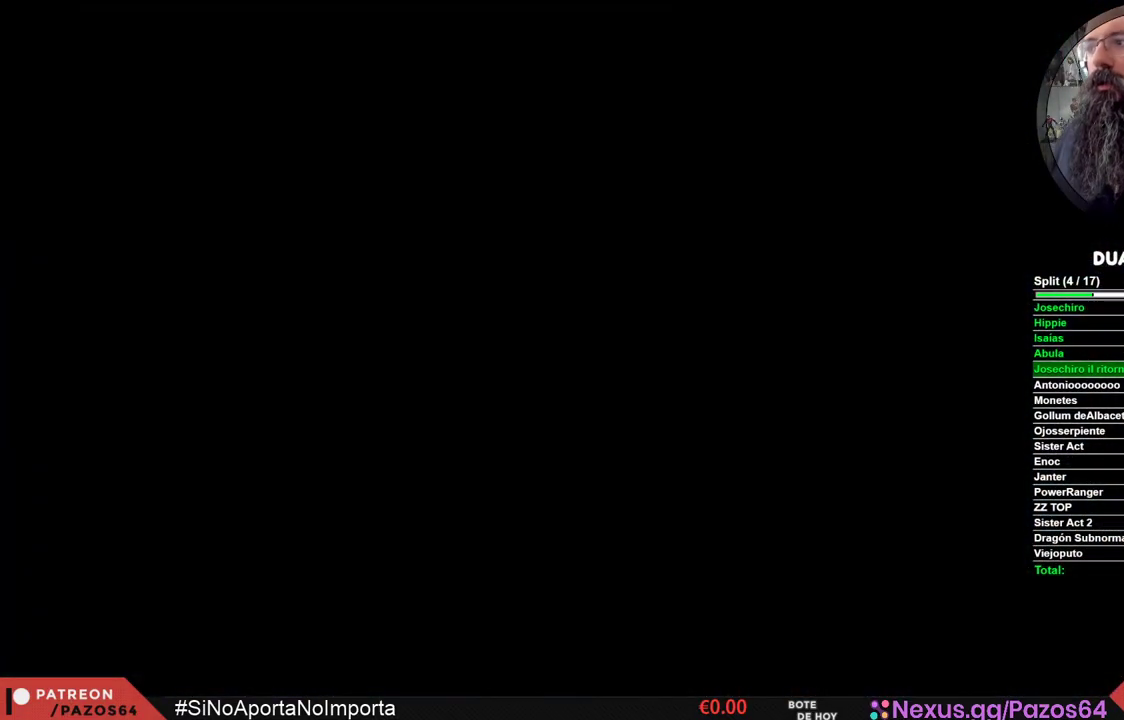
{"buttons": [], "left_stick": "center", "right_stick": "center", "events": []}
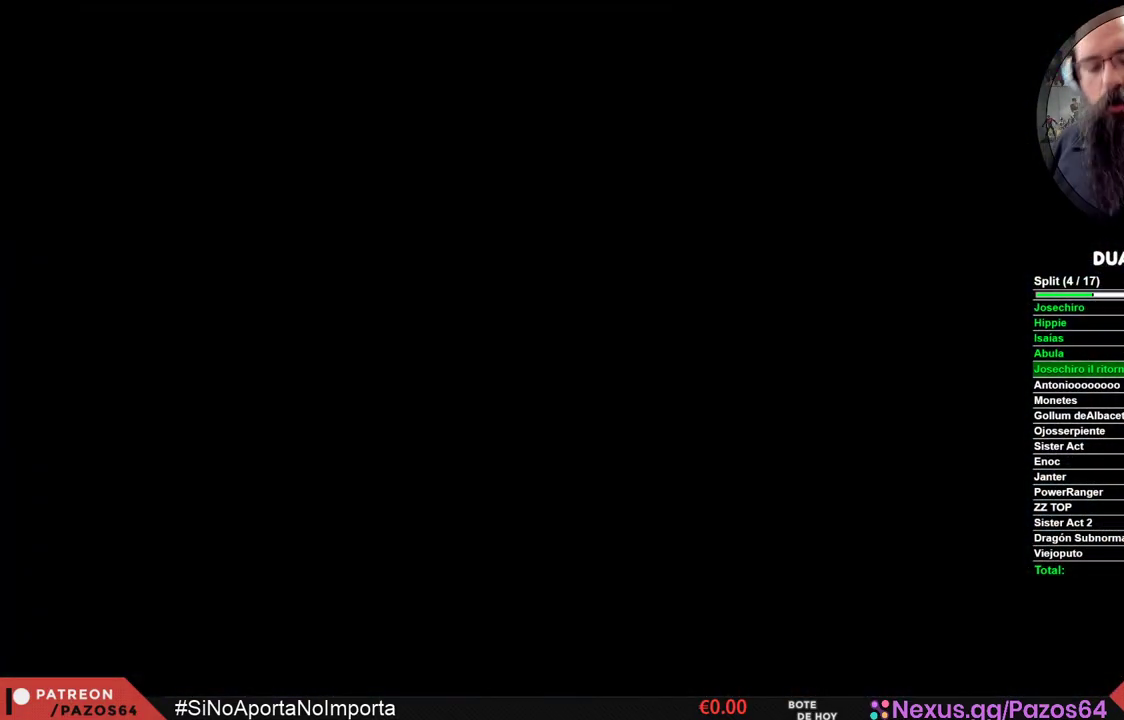
{"buttons": [], "left_stick": "center", "right_stick": "center", "events": []}
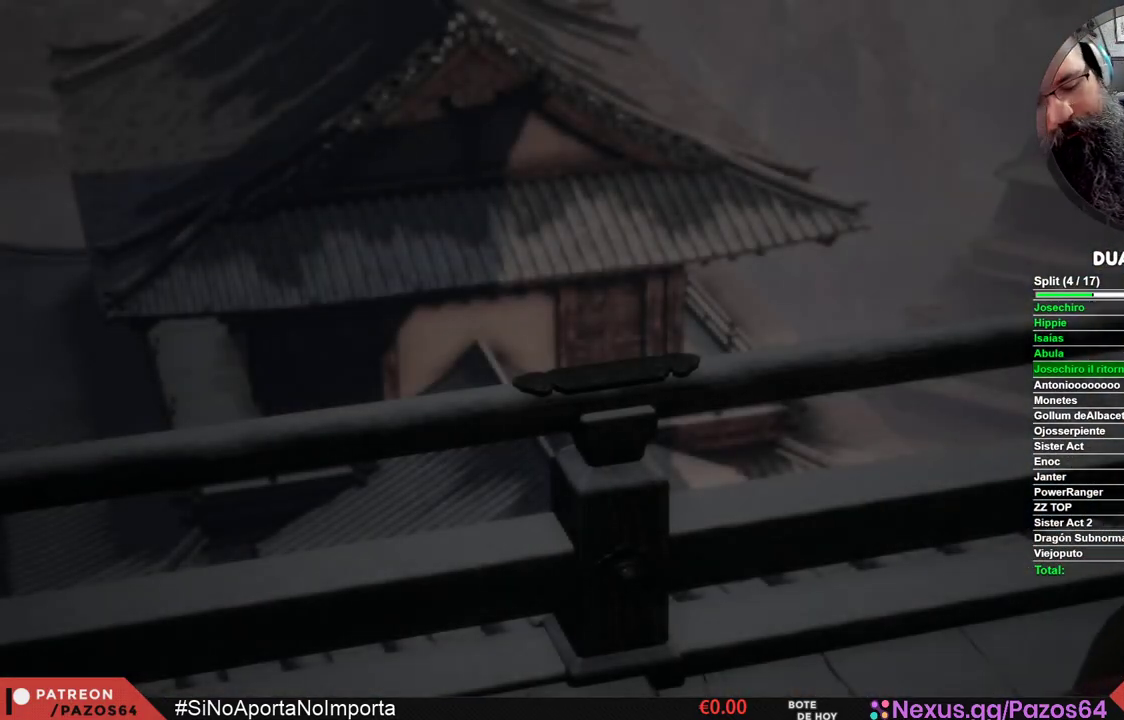
{"buttons": [], "left_stick": "center", "right_stick": "center", "events": []}
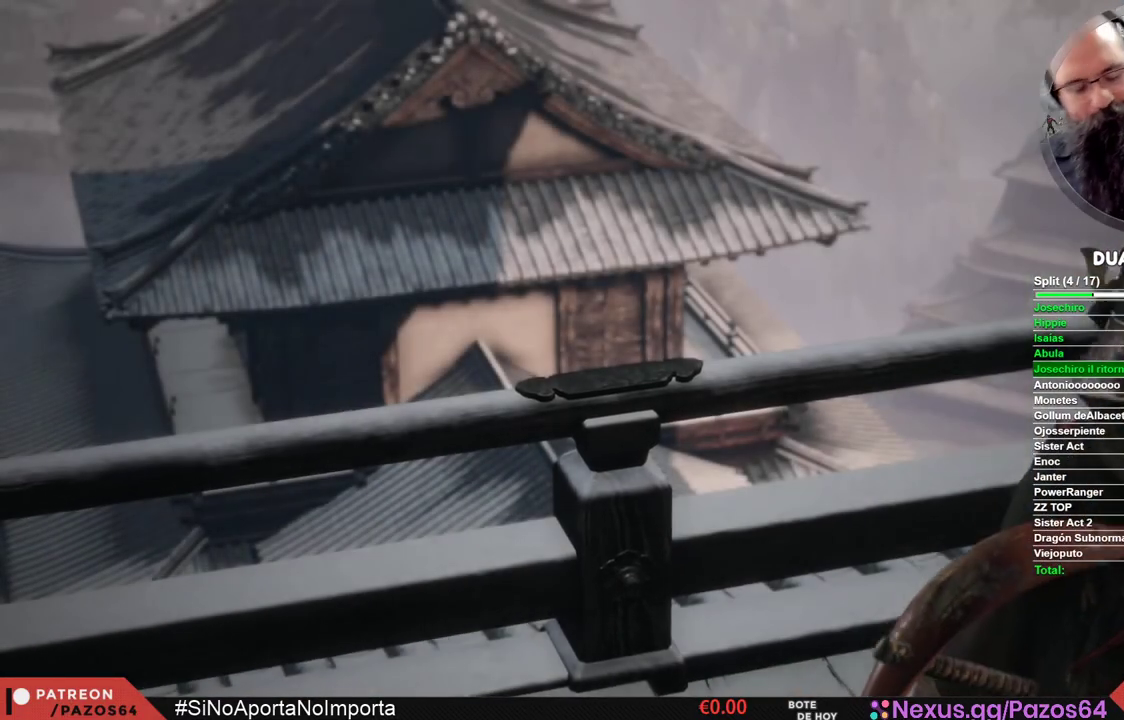
{"buttons": [], "left_stick": "center", "right_stick": "center", "events": []}
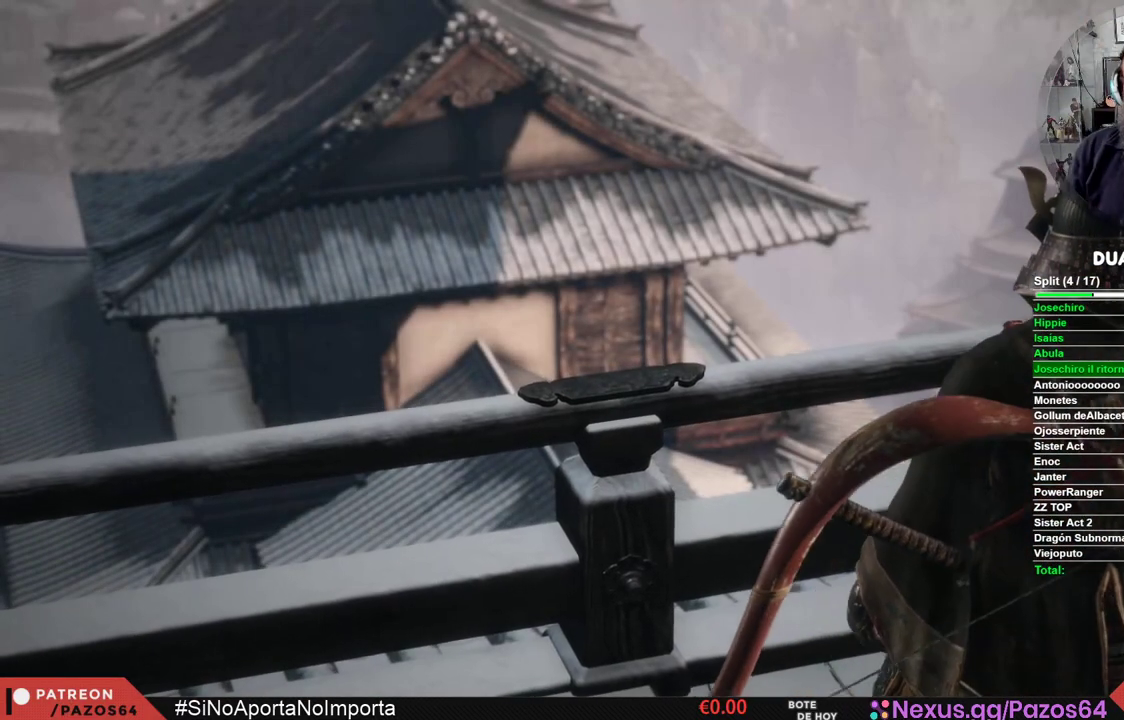
{"buttons": [], "left_stick": "center", "right_stick": "center", "events": [[383, "START", "down"], [500, "START", "up"]]}
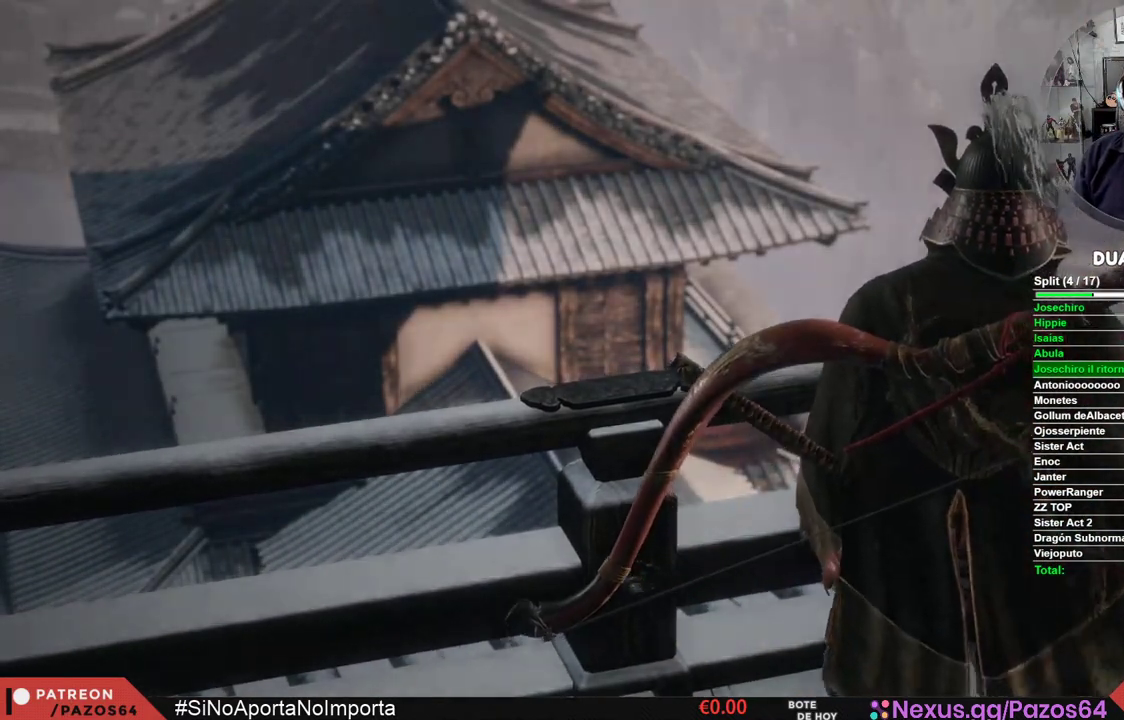
{"buttons": [], "left_stick": "center", "right_stick": "center", "events": []}
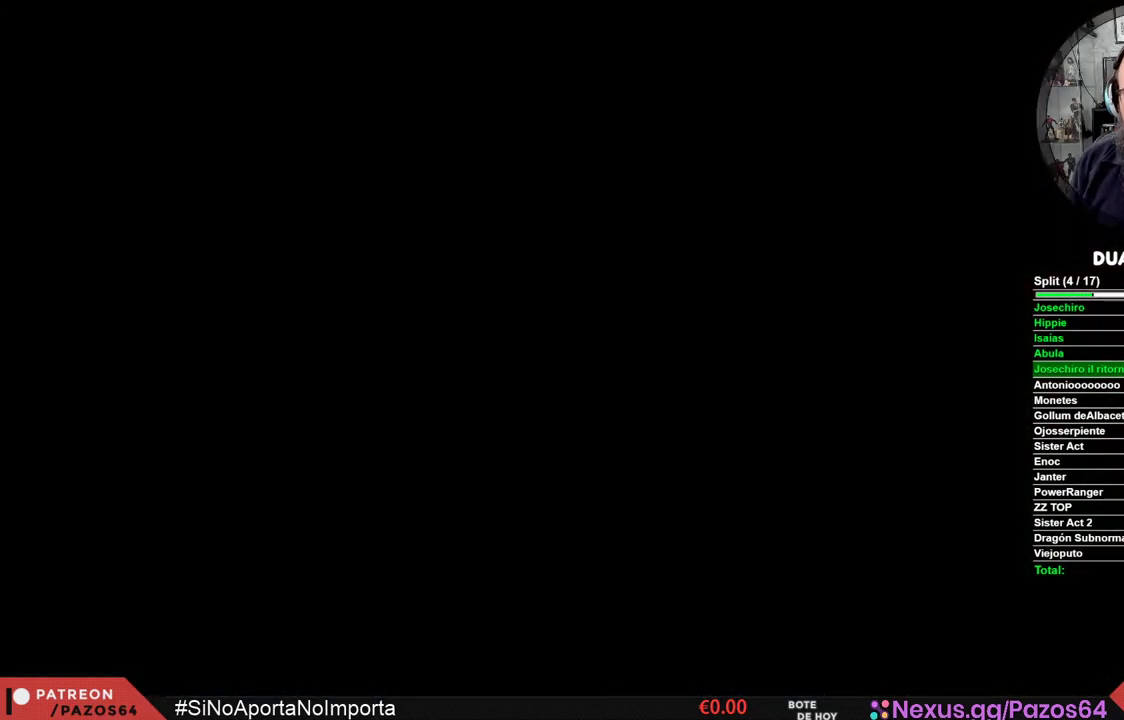
{"buttons": [], "left_stick": "center", "right_stick": "center", "events": []}